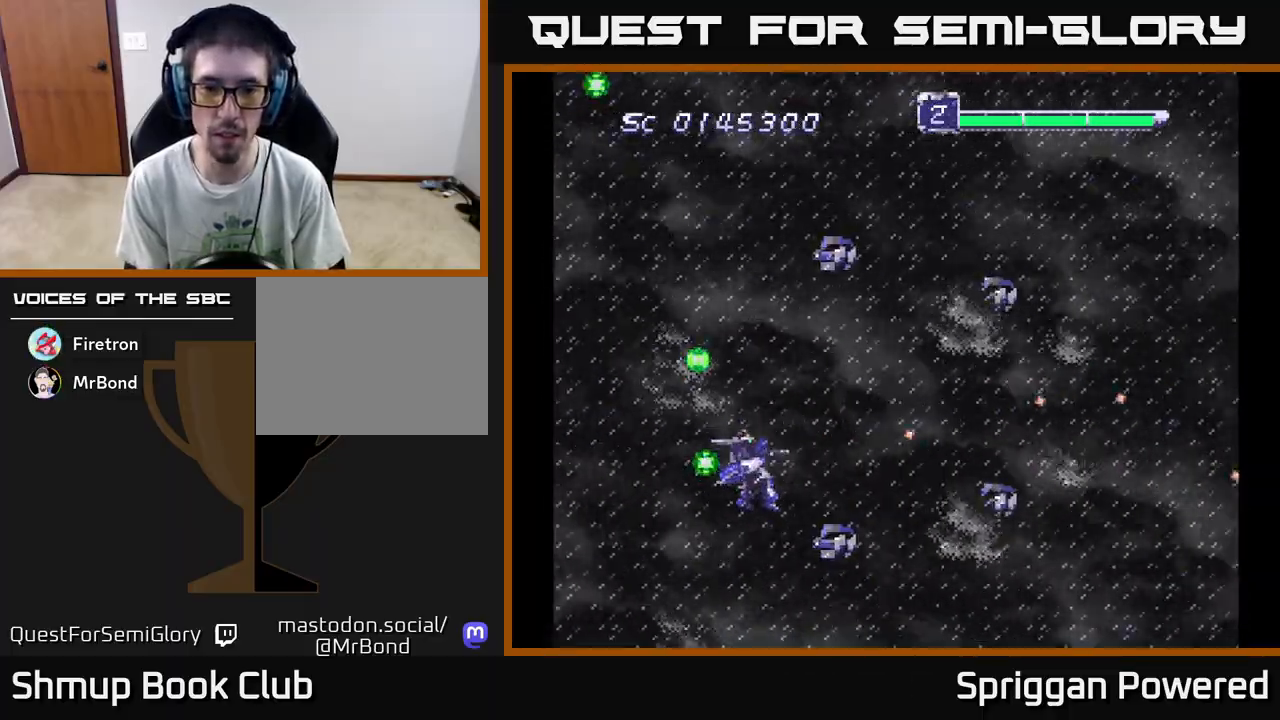
Gameplay with a controller (Xbox layout); each line is a JSON object with the inputs held at the frame after it. "events" lists button and stick changes between this image and that frame as [ms after this image, input, new state], when the widget could be followed in between. Not read: left_stick right_stick.
{"buttons": ["A", "DPAD_DOWN"], "events": [[33, "DPAD_UP", "down"], [100, "A", "up"], [150, "A", "down"], [150, "DPAD_LEFT", "up"], [267, "A", "up"], [300, "DPAD_LEFT", "down"], [333, "A", "down"], [433, "A", "up"], [483, "DPAD_UP", "up"], [500, "A", "down"], [500, "DPAD_DOWN", "down"], [500, "DPAD_LEFT", "up"]]}
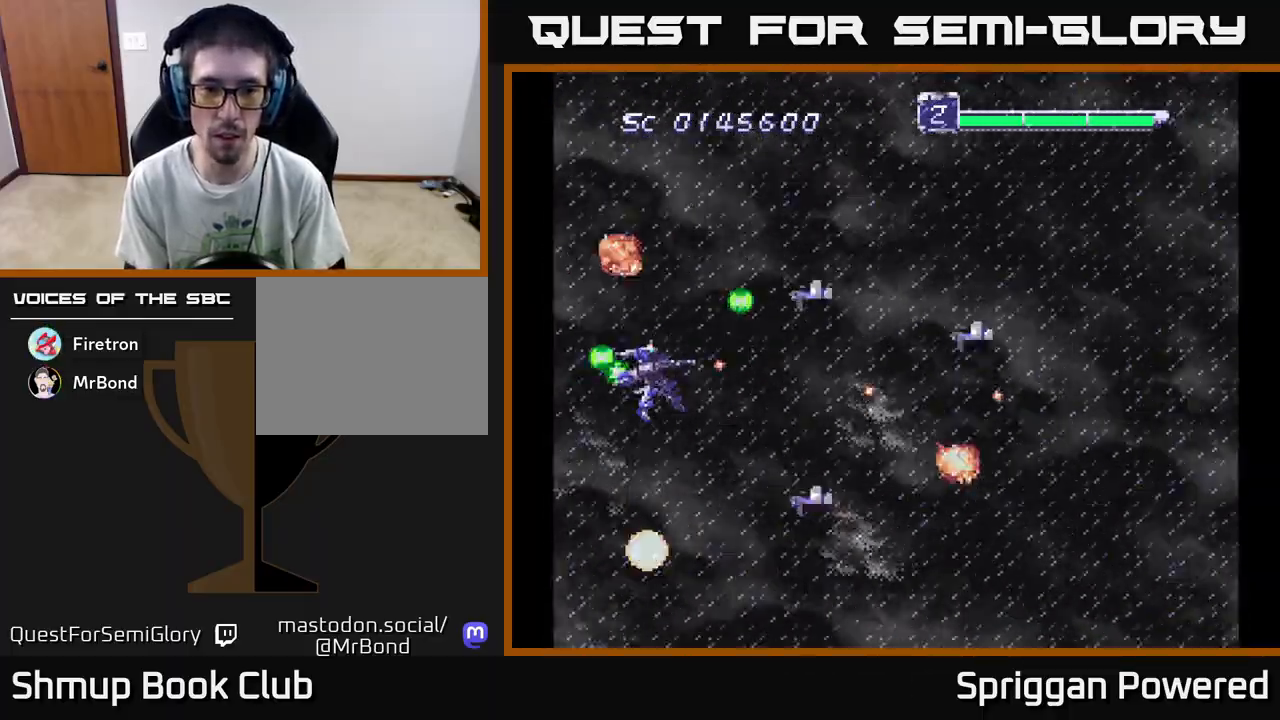
{"buttons": ["A", "DPAD_LEFT"]}
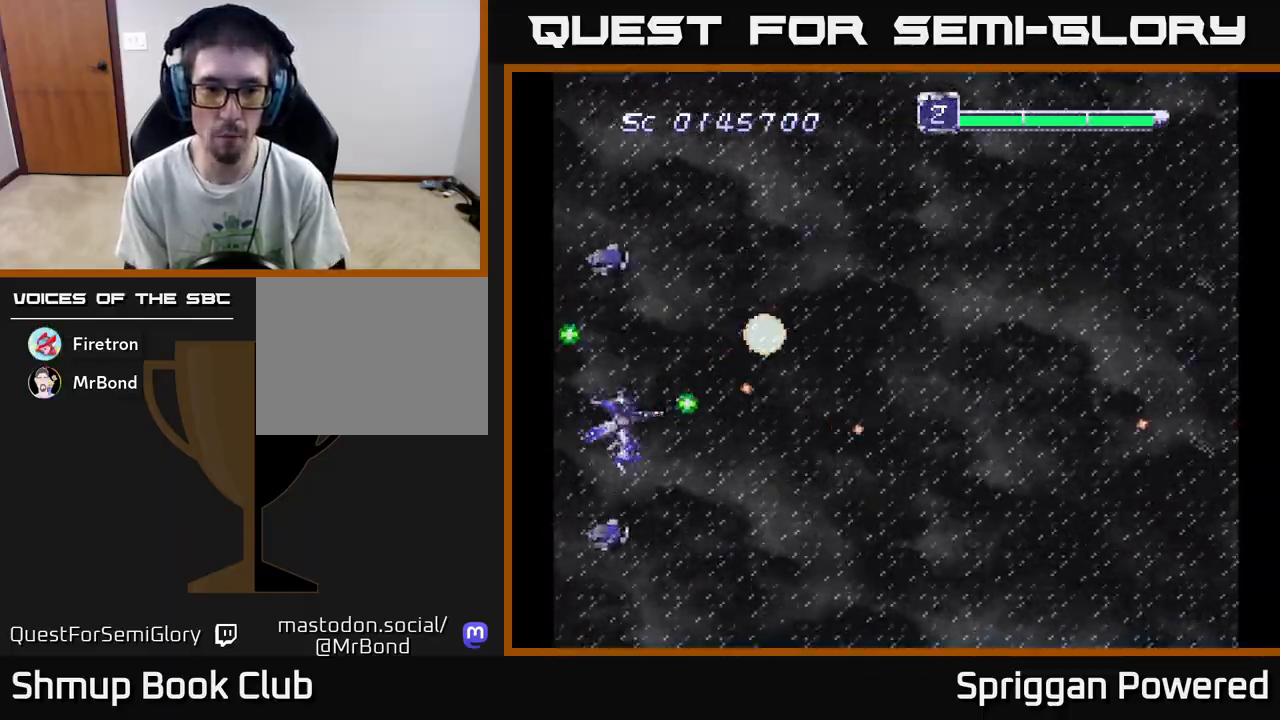
{"buttons": ["A", "DPAD_DOWN", "DPAD_RIGHT"]}
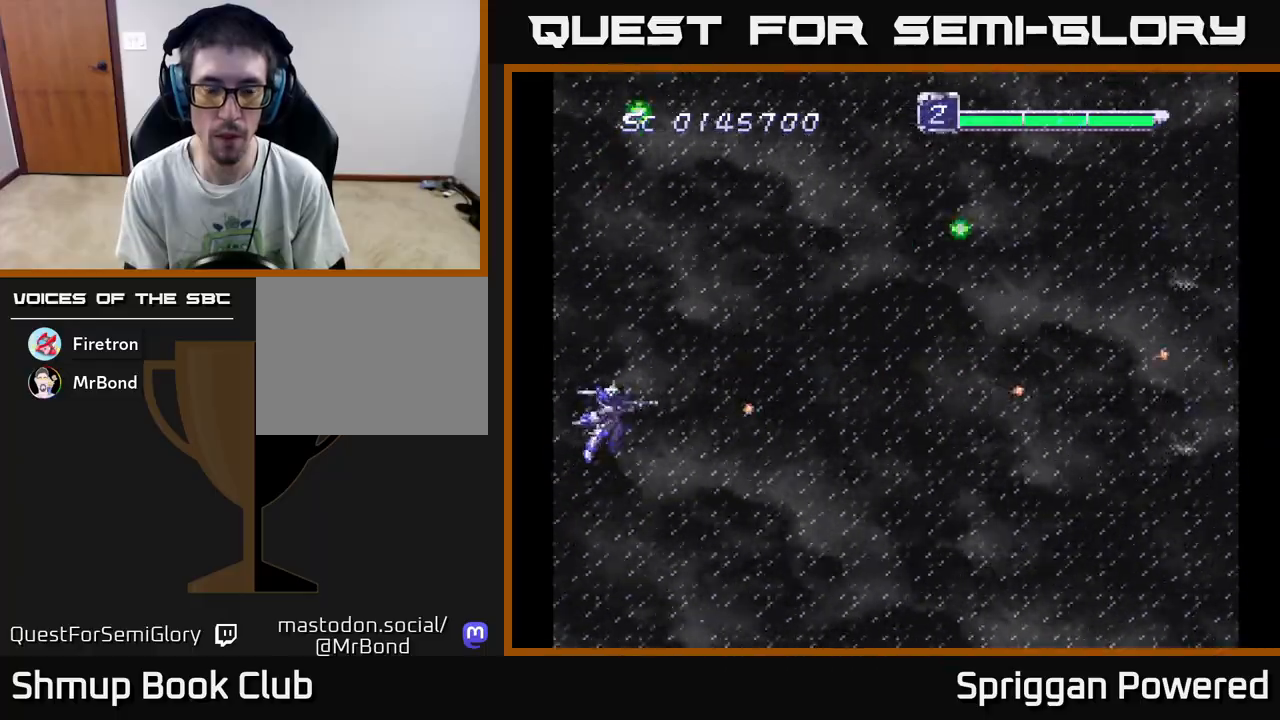
{"buttons": ["A", "DPAD_UP", "DPAD_RIGHT"], "events": [[83, "A", "up"], [133, "DPAD_DOWN", "up"], [217, "DPAD_UP", "down"], [250, "A", "down"], [367, "A", "up"], [450, "A", "down"]]}
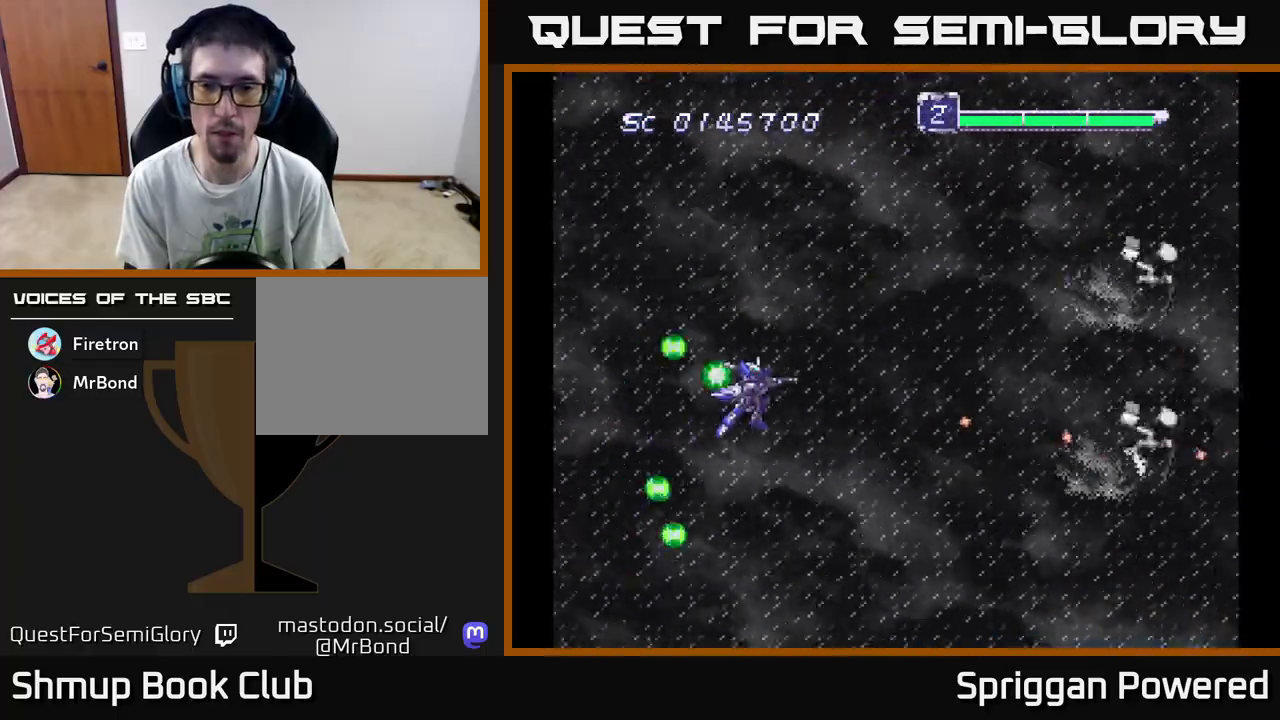
{"buttons": ["A", "DPAD_DOWN", "DPAD_LEFT"]}
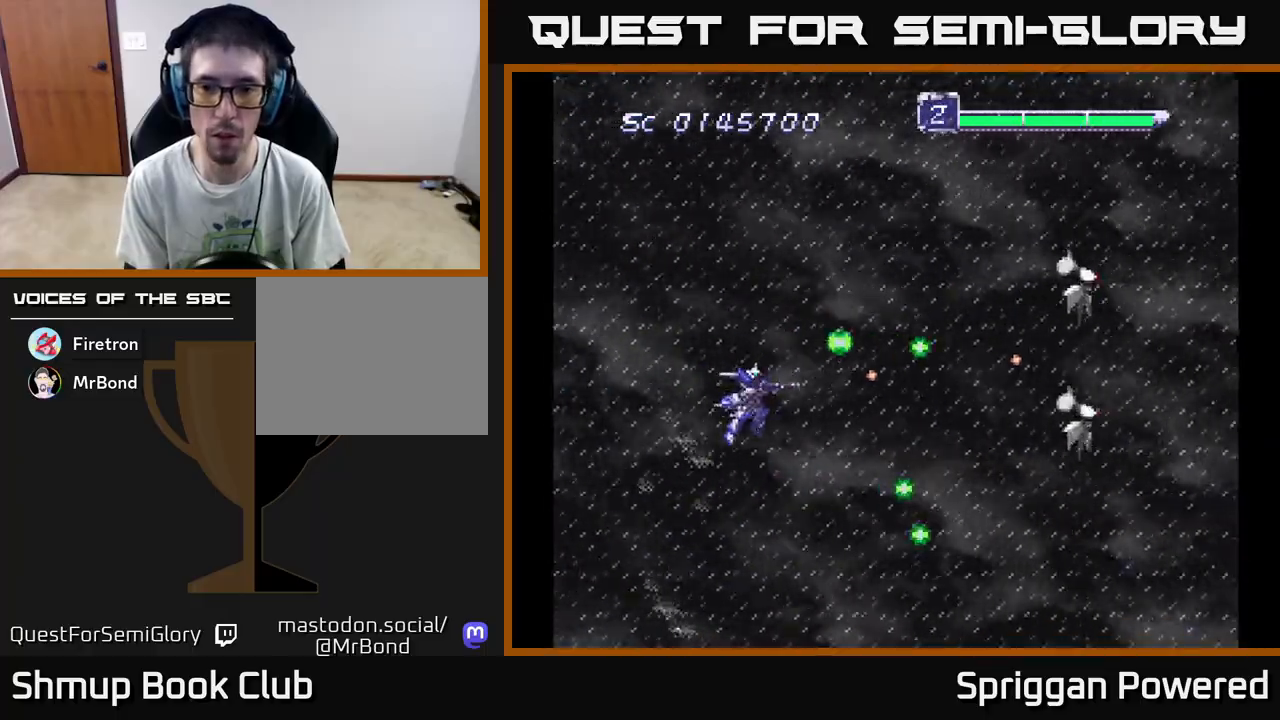
{"buttons": ["DPAD_DOWN"]}
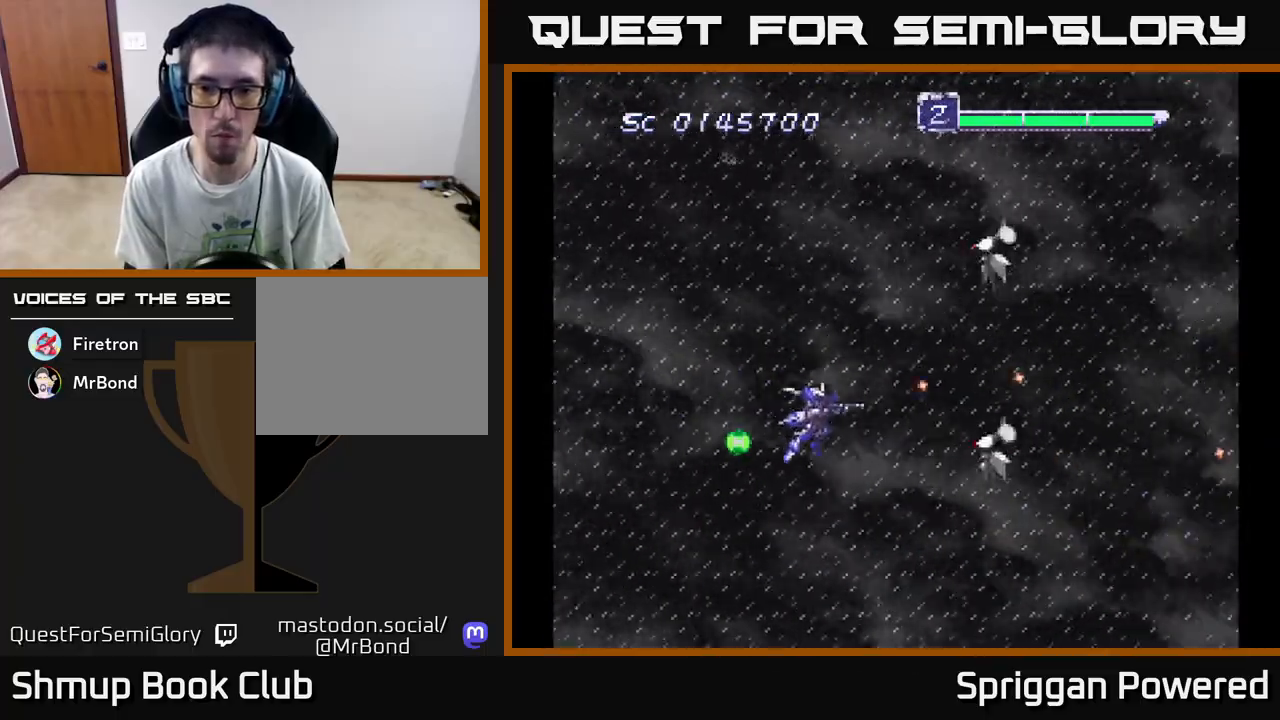
{"buttons": ["DPAD_UP", "DPAD_LEFT"]}
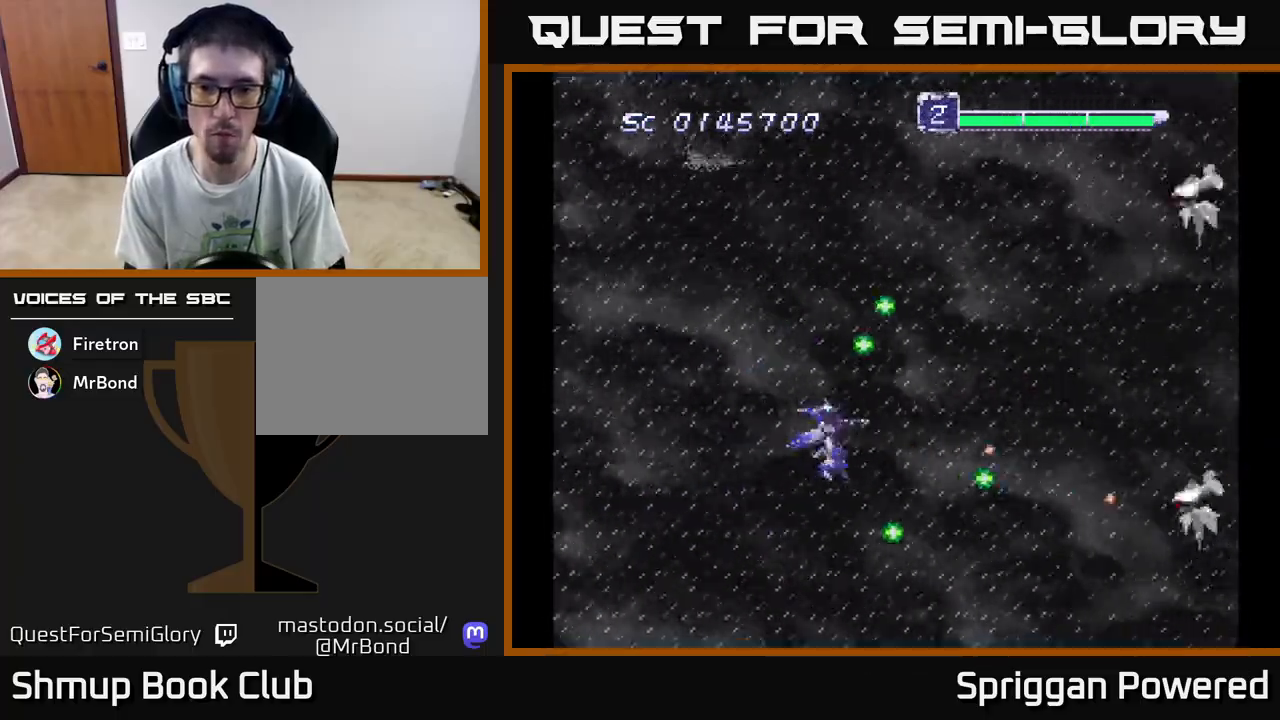
{"buttons": ["A", "DPAD_LEFT"], "events": [[17, "A", "down"], [83, "DPAD_LEFT", "up"], [100, "A", "up"], [167, "A", "down"], [250, "A", "up"], [317, "A", "down"], [333, "DPAD_RIGHT", "down"], [333, "DPAD_UP", "up"], [400, "A", "up"], [400, "DPAD_RIGHT", "up"], [400, "DPAD_UP", "down"], [433, "DPAD_LEFT", "down"], [500, "A", "down"], [500, "DPAD_UP", "up"]]}
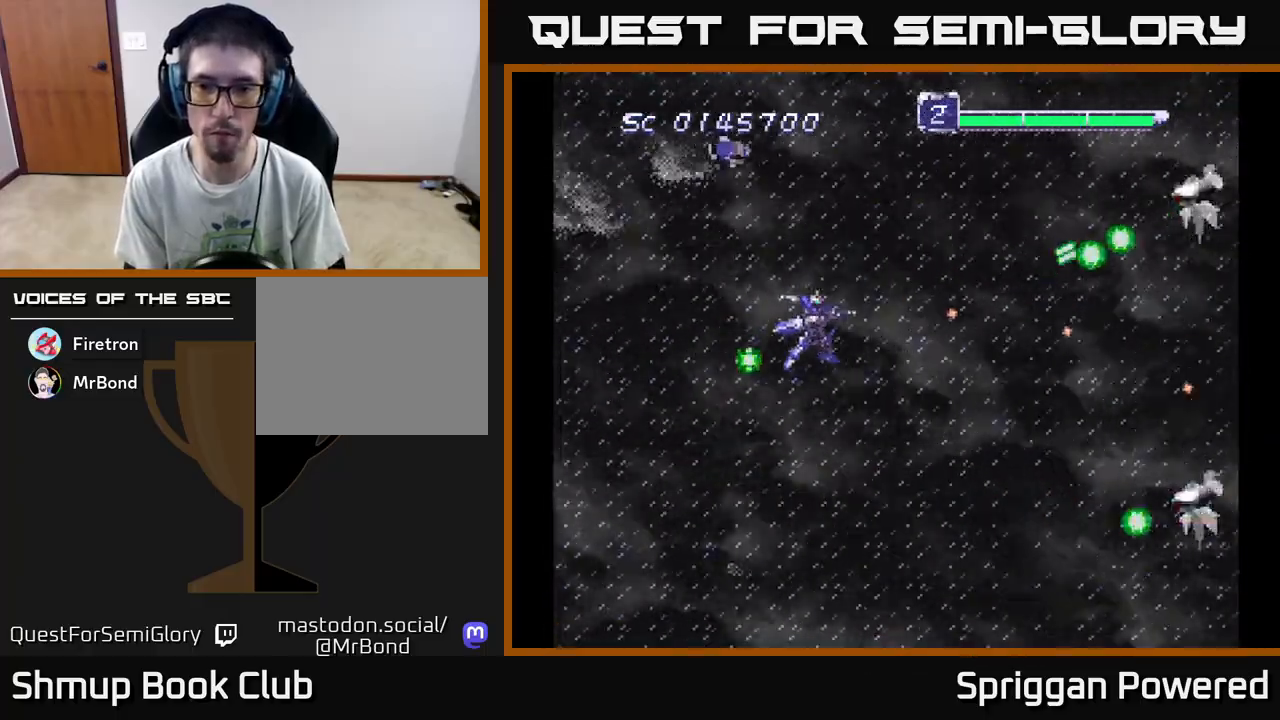
{"buttons": ["A", "DPAD_UP", "DPAD_LEFT"], "events": [[33, "DPAD_DOWN", "down"], [83, "A", "up"], [133, "A", "down"], [167, "DPAD_LEFT", "up"], [250, "A", "up"], [283, "DPAD_LEFT", "down"], [317, "A", "down"], [333, "DPAD_DOWN", "up"], [417, "A", "up"], [417, "DPAD_UP", "down"], [483, "A", "down"]]}
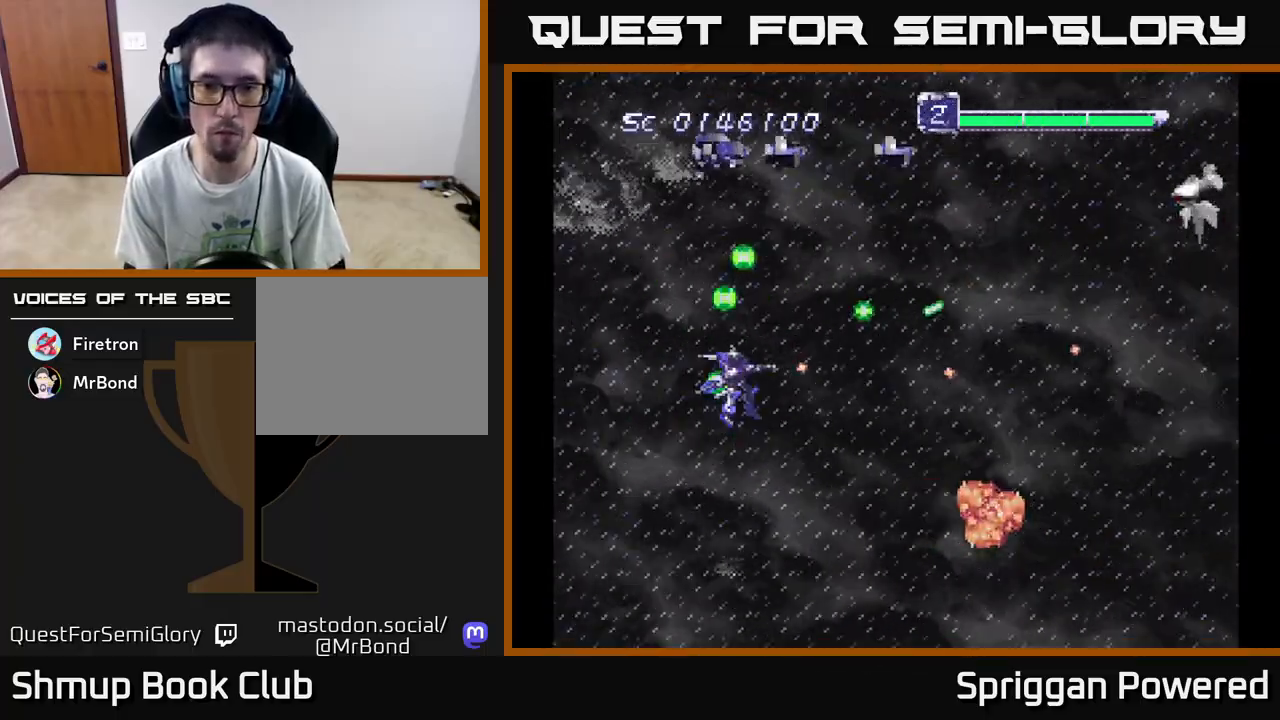
{"buttons": ["A"], "events": [[67, "A", "up"], [150, "A", "down"], [233, "A", "up"], [233, "DPAD_LEFT", "up"], [267, "DPAD_UP", "up"], [300, "A", "down"], [400, "A", "up"], [500, "A", "down"]]}
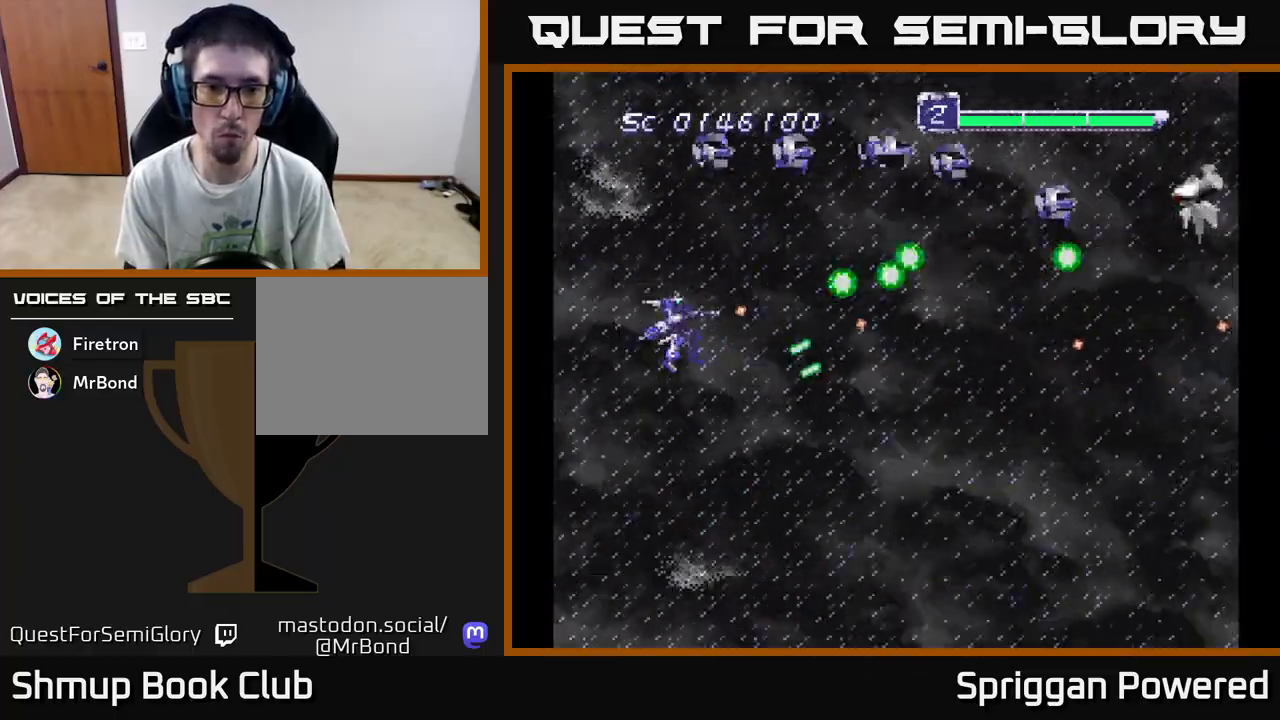
{"buttons": ["A"], "events": [[83, "A", "up"], [167, "A", "down"], [267, "A", "up"], [350, "A", "down"], [383, "DPAD_UP", "down"], [450, "A", "up"], [450, "DPAD_LEFT", "down"], [483, "A", "down"], [500, "DPAD_LEFT", "up"], [500, "DPAD_UP", "up"]]}
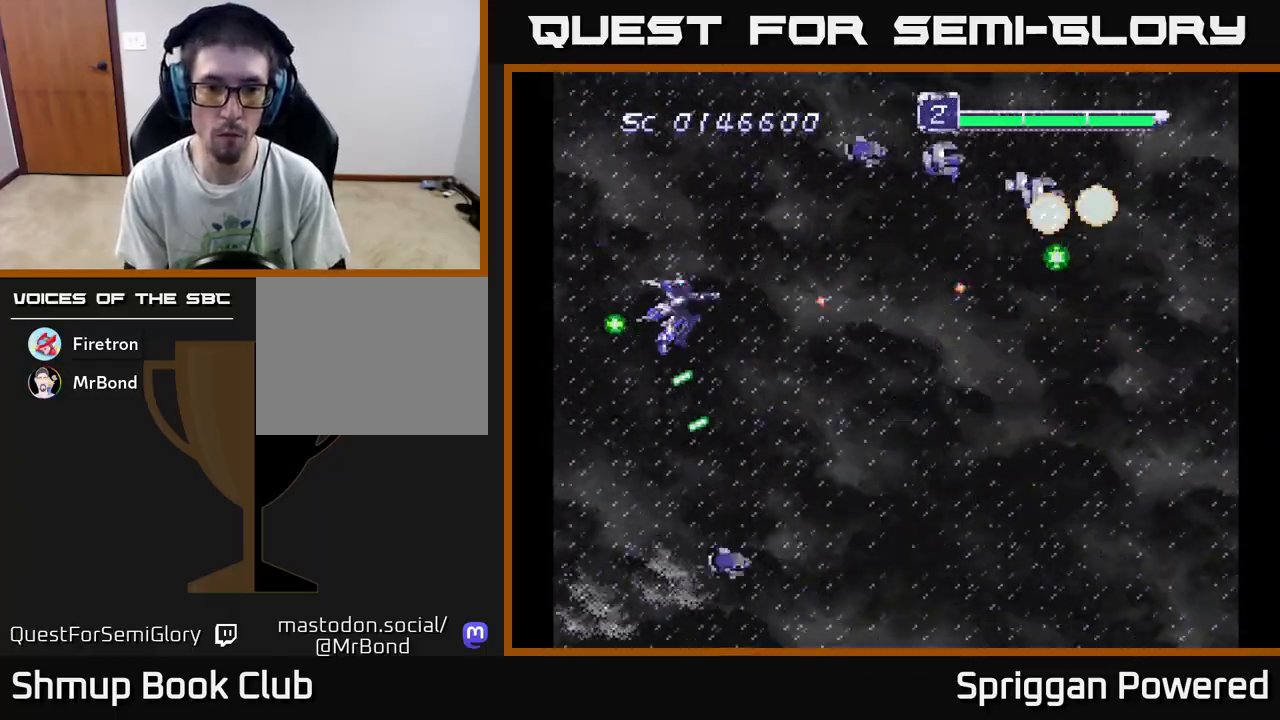
{"buttons": ["A", "DPAD_DOWN"]}
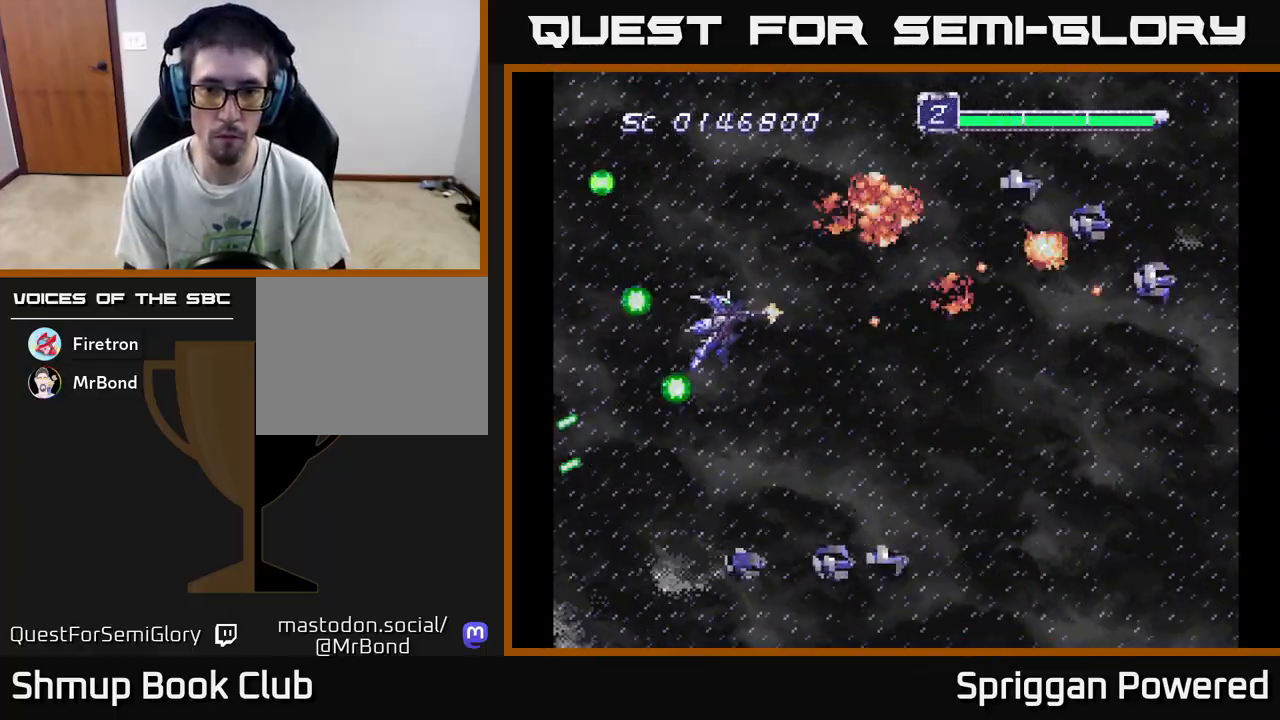
{"buttons": ["A"], "events": [[67, "A", "up"], [133, "A", "down"], [133, "DPAD_RIGHT", "down"], [233, "A", "up"], [300, "A", "down"], [383, "DPAD_RIGHT", "up"], [417, "A", "up"], [433, "DPAD_DOWN", "up"], [467, "A", "down"]]}
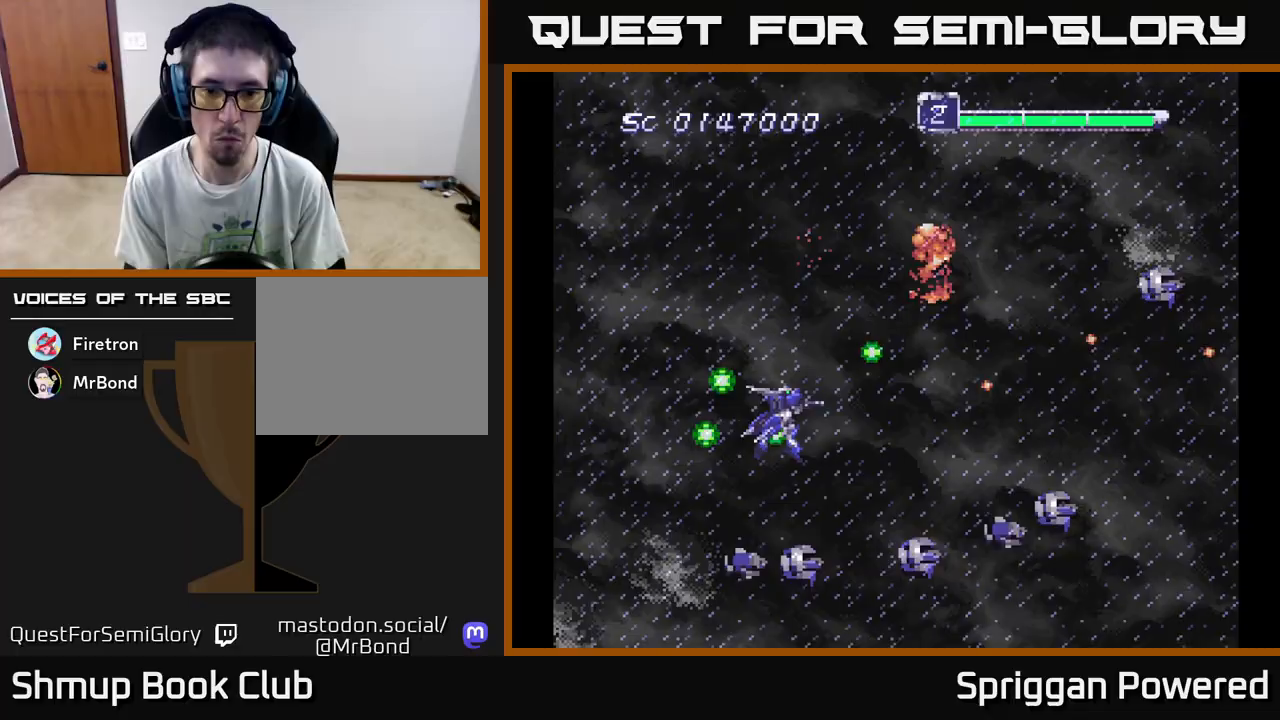
{"buttons": ["A"], "events": [[83, "A", "up"], [150, "A", "down"], [250, "A", "up"], [333, "A", "down"], [433, "A", "up"], [500, "A", "down"]]}
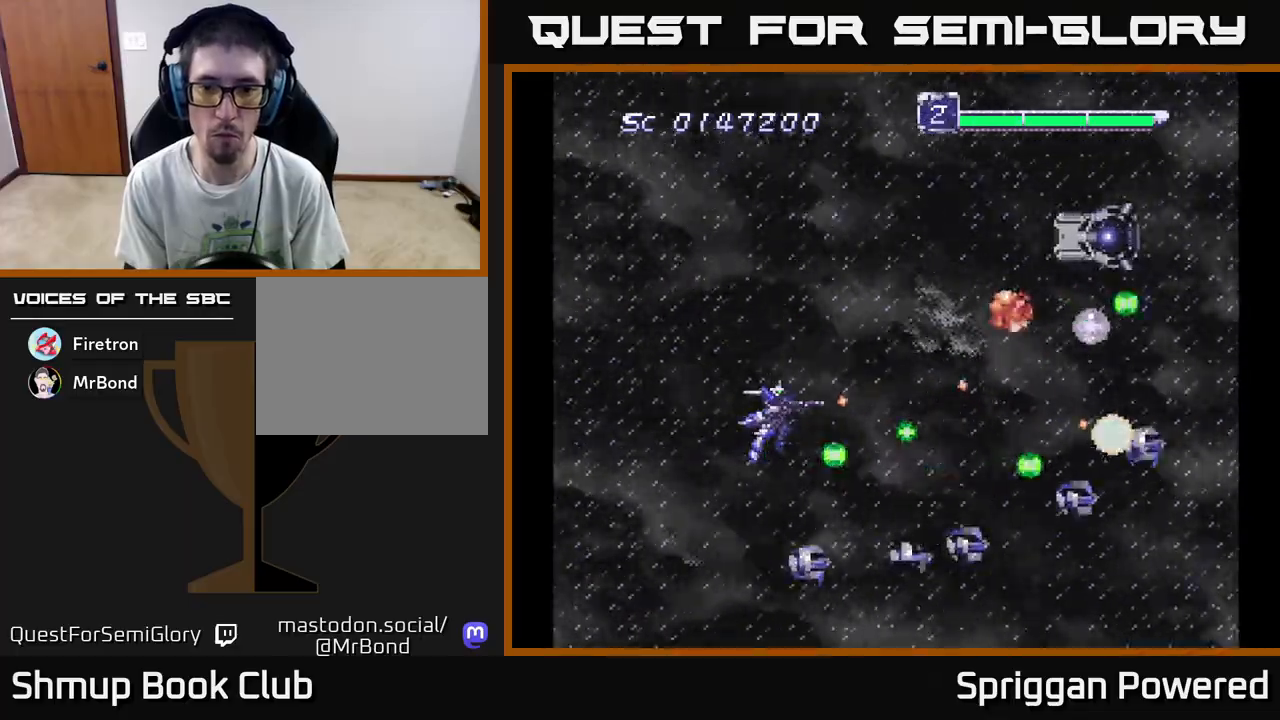
{"buttons": ["DPAD_DOWN"], "events": [[100, "A", "up"], [167, "A", "down"], [283, "A", "up"], [333, "A", "down"], [433, "DPAD_DOWN", "down"], [450, "A", "up"]]}
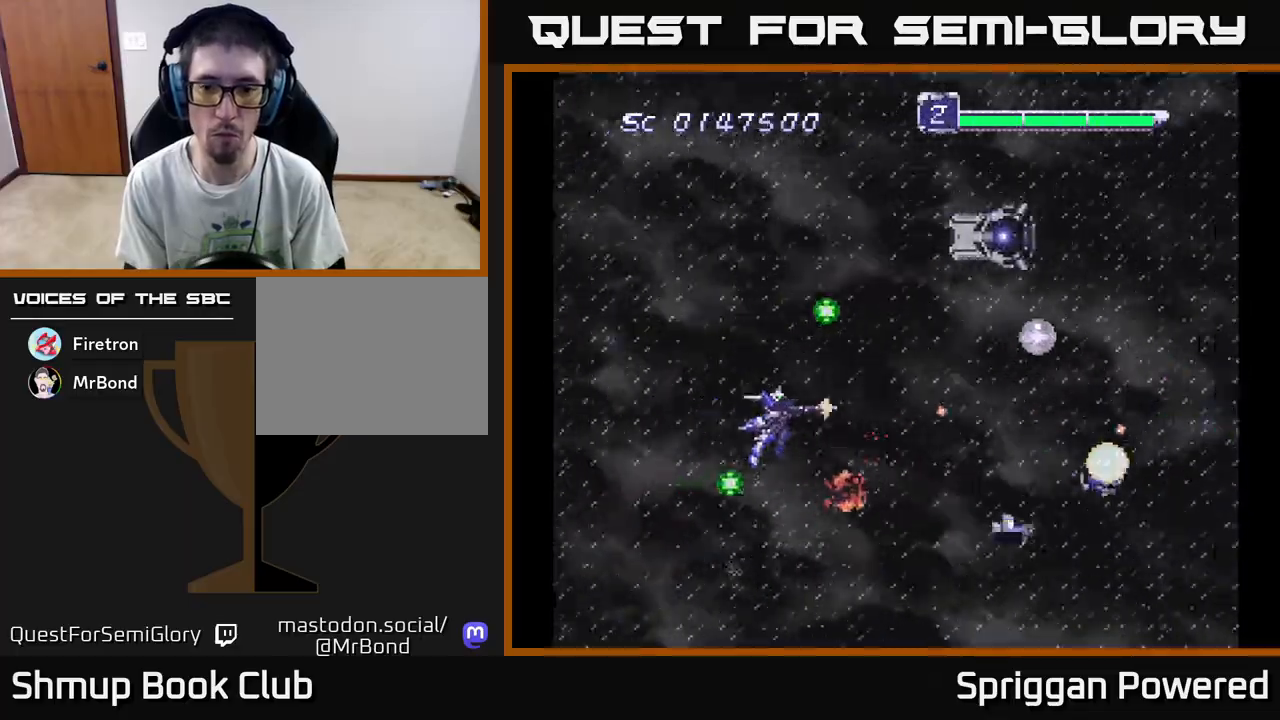
{"buttons": ["DPAD_UP"]}
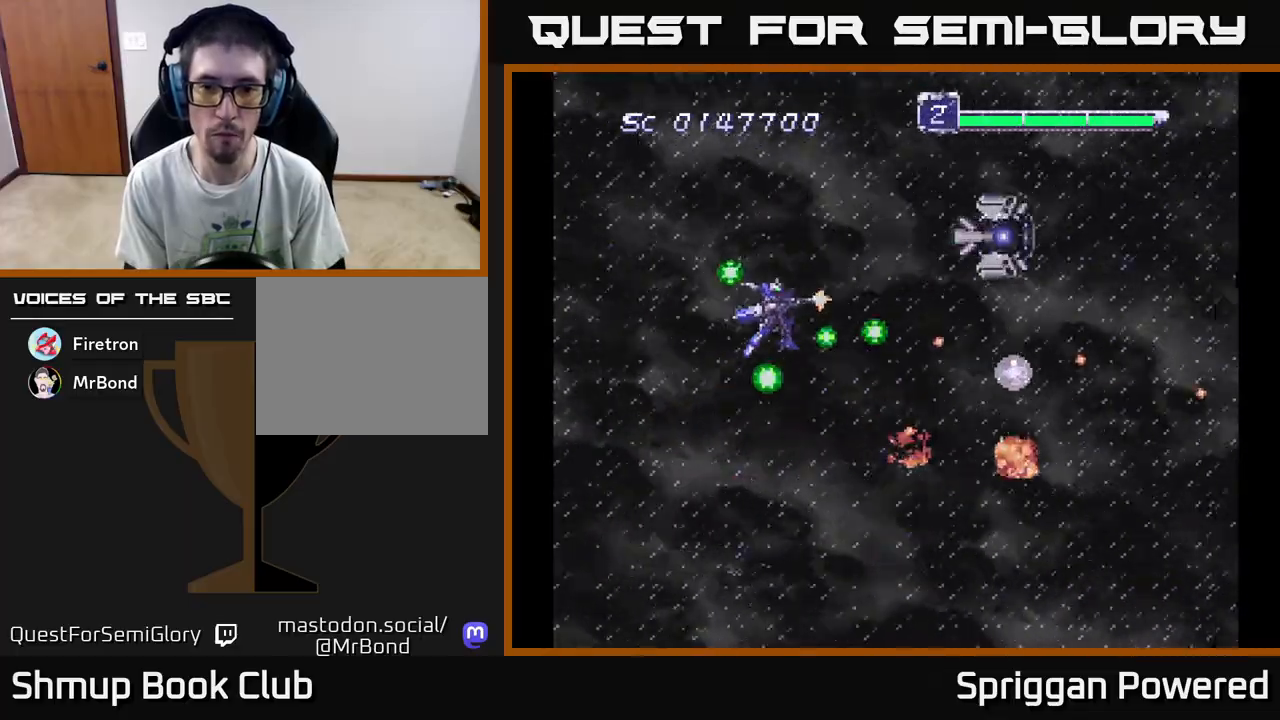
{"buttons": ["A", "DPAD_DOWN"]}
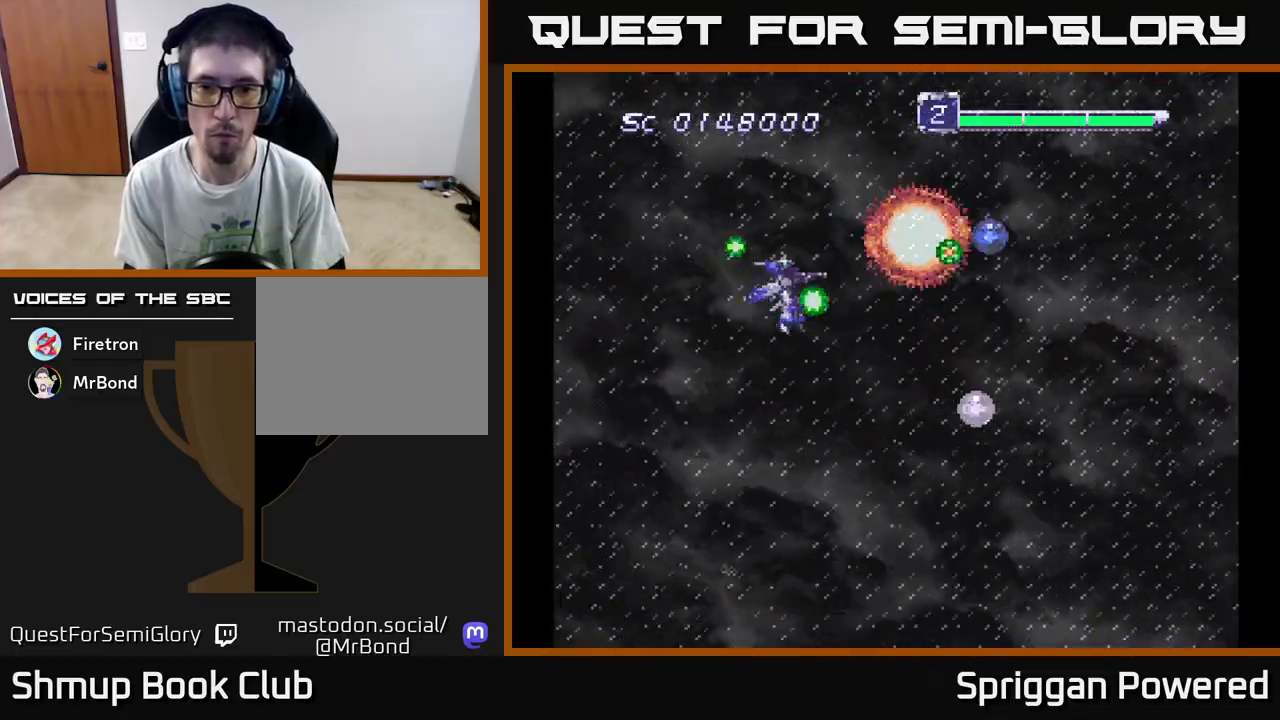
{"buttons": ["DPAD_RIGHT"], "events": [[67, "A", "up"], [83, "DPAD_LEFT", "down"], [133, "A", "down"], [250, "A", "up"], [250, "DPAD_LEFT", "up"], [300, "DPAD_DOWN", "up"], [317, "A", "down"], [450, "A", "up"], [483, "DPAD_RIGHT", "down"]]}
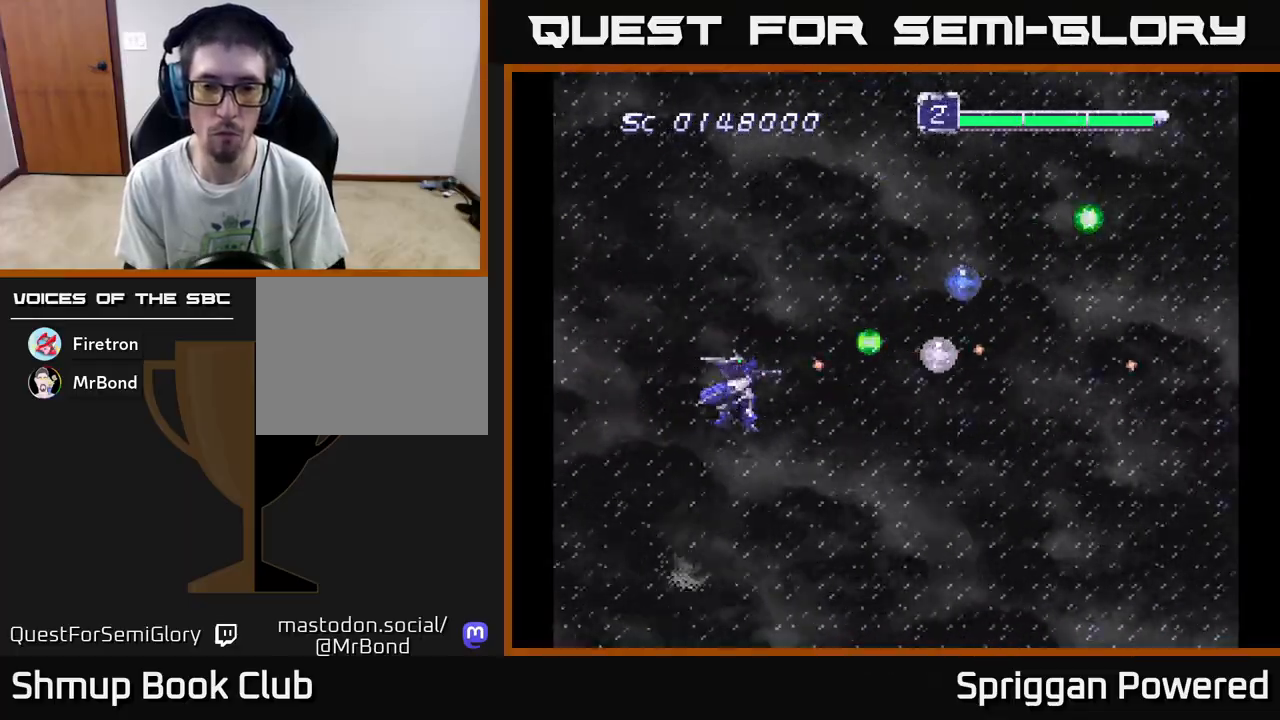
{"buttons": [], "events": [[17, "A", "down"], [83, "DPAD_RIGHT", "up"], [133, "A", "up"], [183, "A", "down"], [233, "DPAD_LEFT", "down"], [300, "A", "up"], [350, "DPAD_LEFT", "up"], [367, "A", "down"], [483, "A", "up"]]}
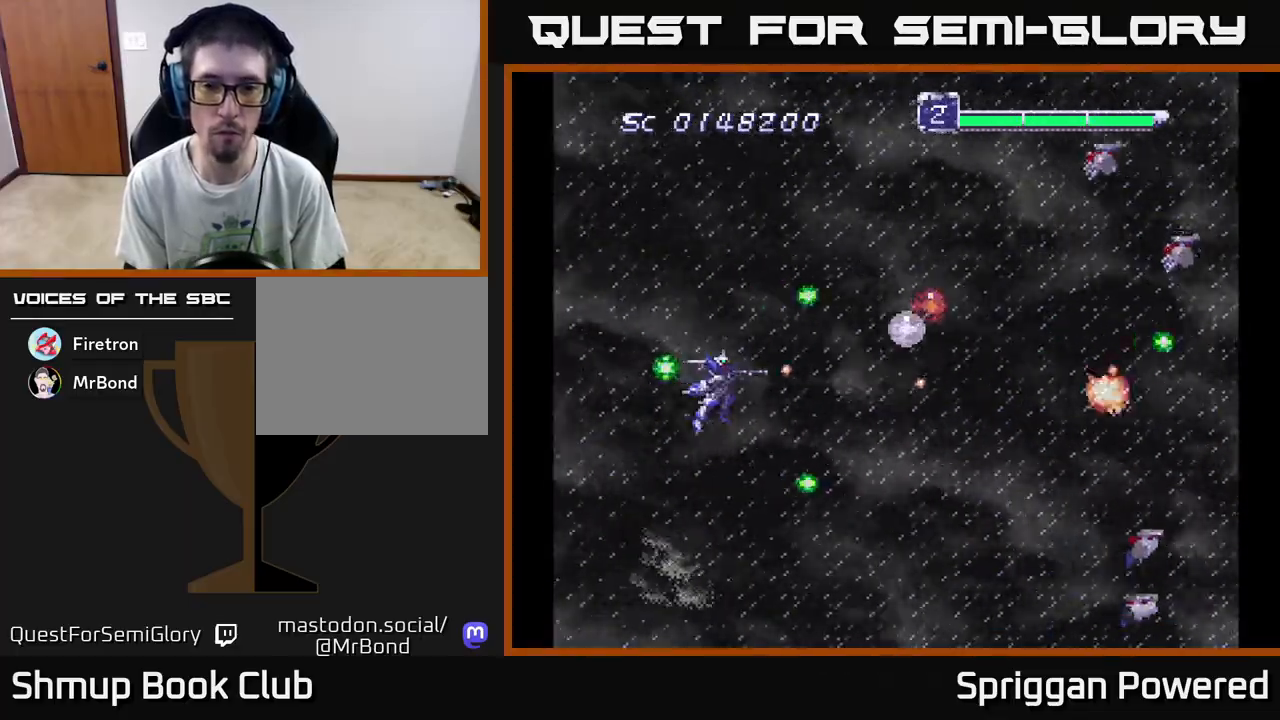
{"buttons": [], "events": [[33, "A", "down"], [150, "A", "up"], [217, "A", "down"], [267, "DPAD_DOWN", "down"], [267, "DPAD_RIGHT", "down"], [333, "A", "up"], [367, "DPAD_RIGHT", "up"], [383, "A", "down"], [417, "DPAD_DOWN", "up"], [500, "A", "up"]]}
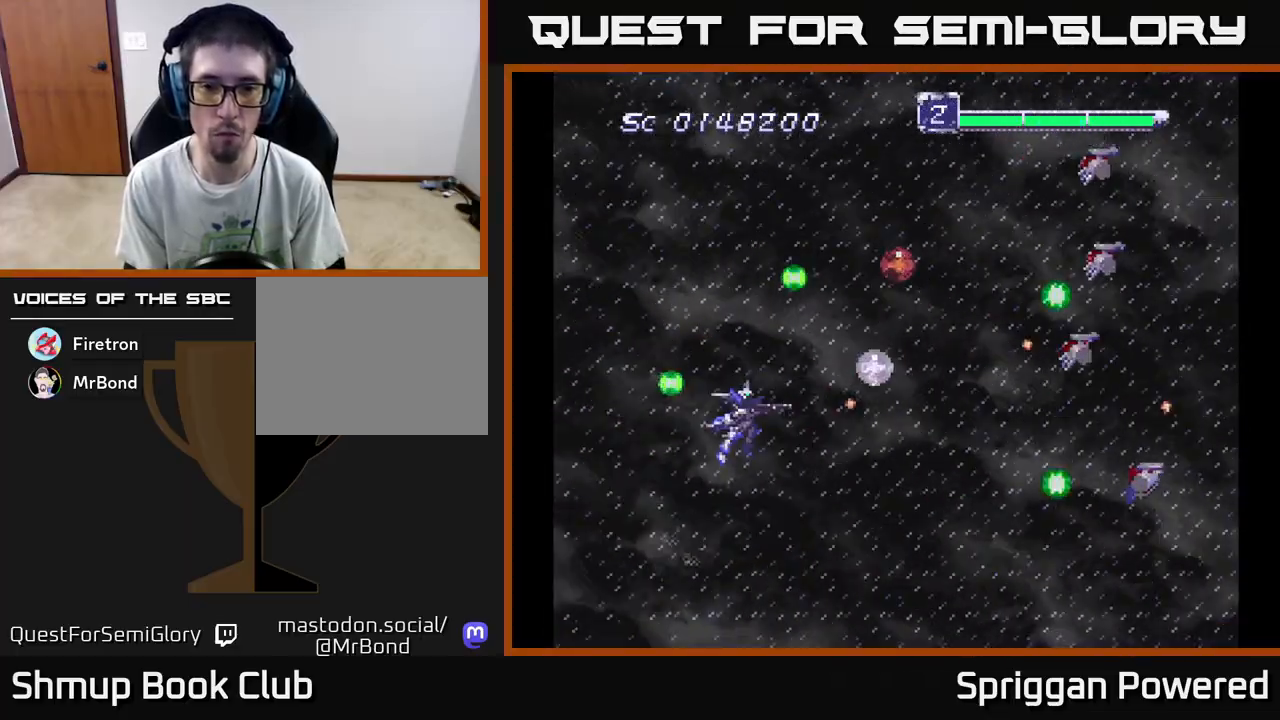
{"buttons": ["A", "DPAD_UP"], "events": [[83, "A", "down"], [83, "DPAD_LEFT", "down"], [117, "DPAD_UP", "down"], [167, "A", "up"], [217, "DPAD_LEFT", "up"], [250, "A", "down"], [250, "DPAD_RIGHT", "down"], [333, "A", "up"], [350, "DPAD_RIGHT", "up"], [417, "A", "down"]]}
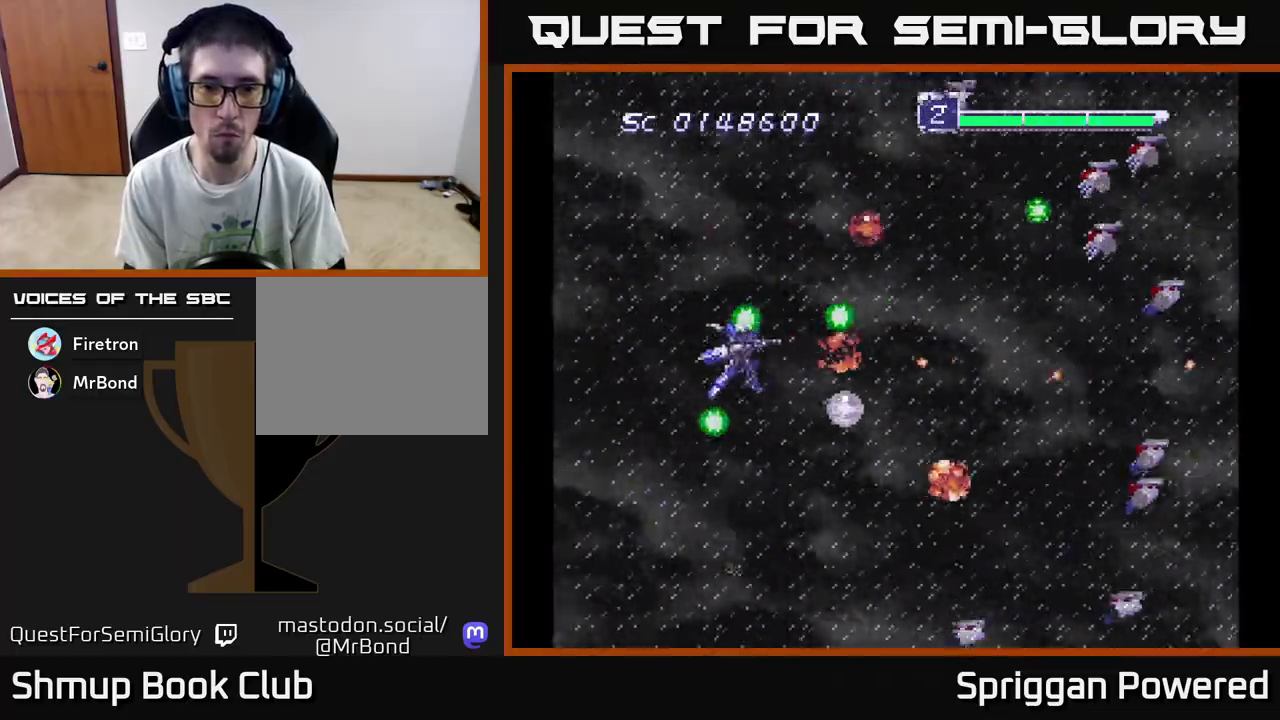
{"buttons": ["A", "DPAD_UP", "DPAD_RIGHT"], "events": [[17, "A", "up"], [83, "A", "down"], [150, "DPAD_UP", "up"], [183, "A", "up"], [250, "A", "down"], [283, "DPAD_UP", "down"], [317, "DPAD_RIGHT", "down"], [350, "DPAD_RIGHT", "up"], [367, "A", "up"], [417, "DPAD_RIGHT", "down"], [433, "A", "down"]]}
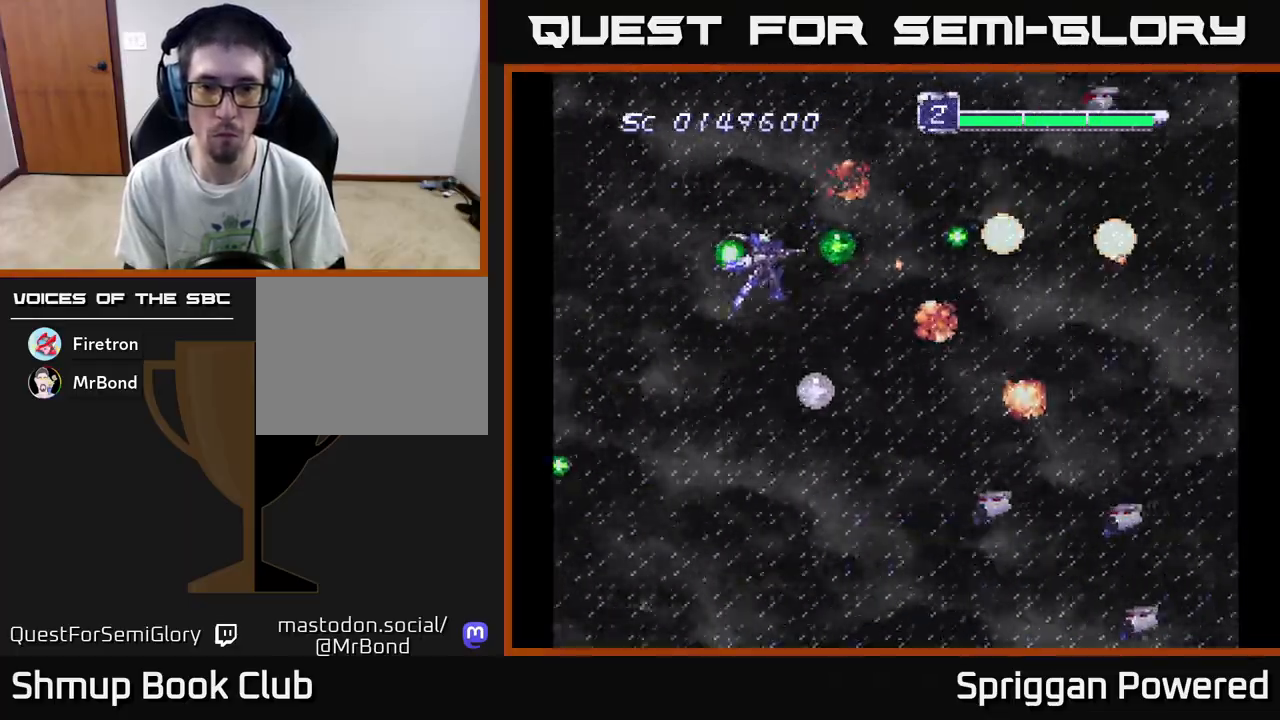
{"buttons": ["A", "DPAD_DOWN", "DPAD_RIGHT"]}
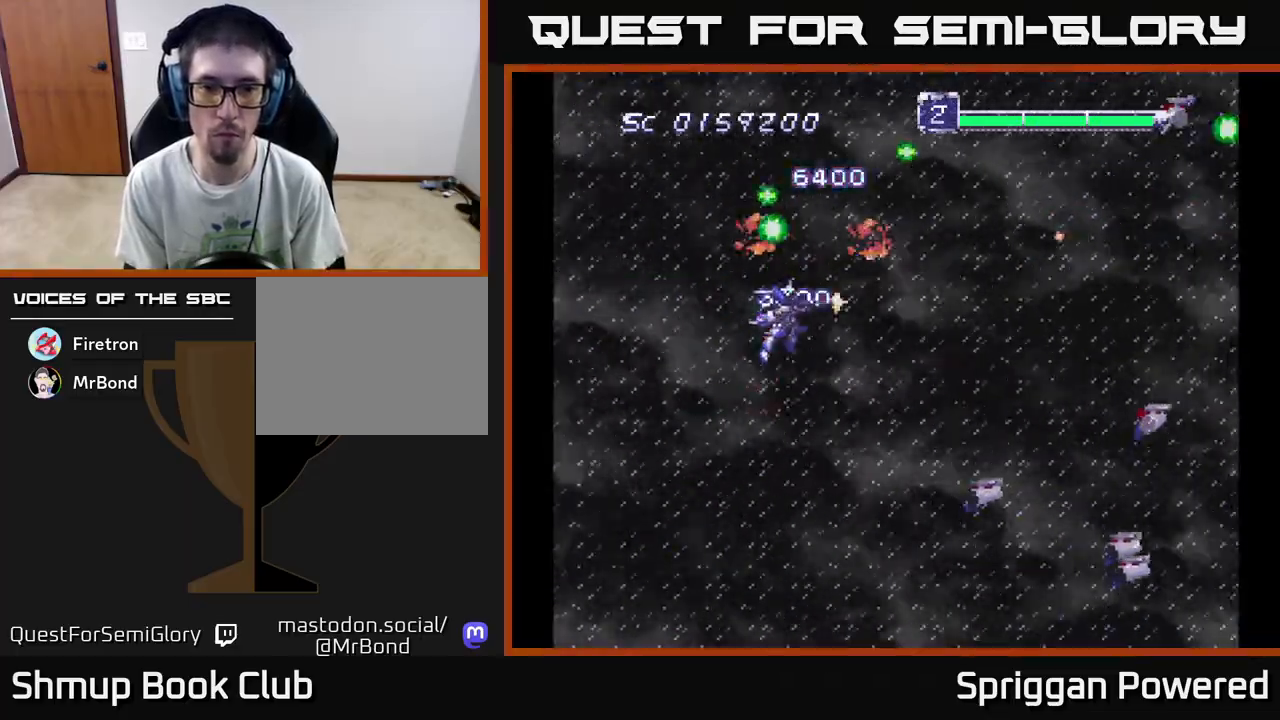
{"buttons": ["A", "DPAD_DOWN"], "events": [[17, "DPAD_RIGHT", "up"], [33, "A", "up"], [50, "DPAD_LEFT", "down"], [83, "A", "down"], [83, "DPAD_DOWN", "up"], [200, "A", "up"], [233, "DPAD_DOWN", "down"], [233, "DPAD_LEFT", "up"], [250, "A", "down"], [267, "DPAD_RIGHT", "down"], [317, "DPAD_RIGHT", "up"], [383, "A", "up"], [433, "A", "down"]]}
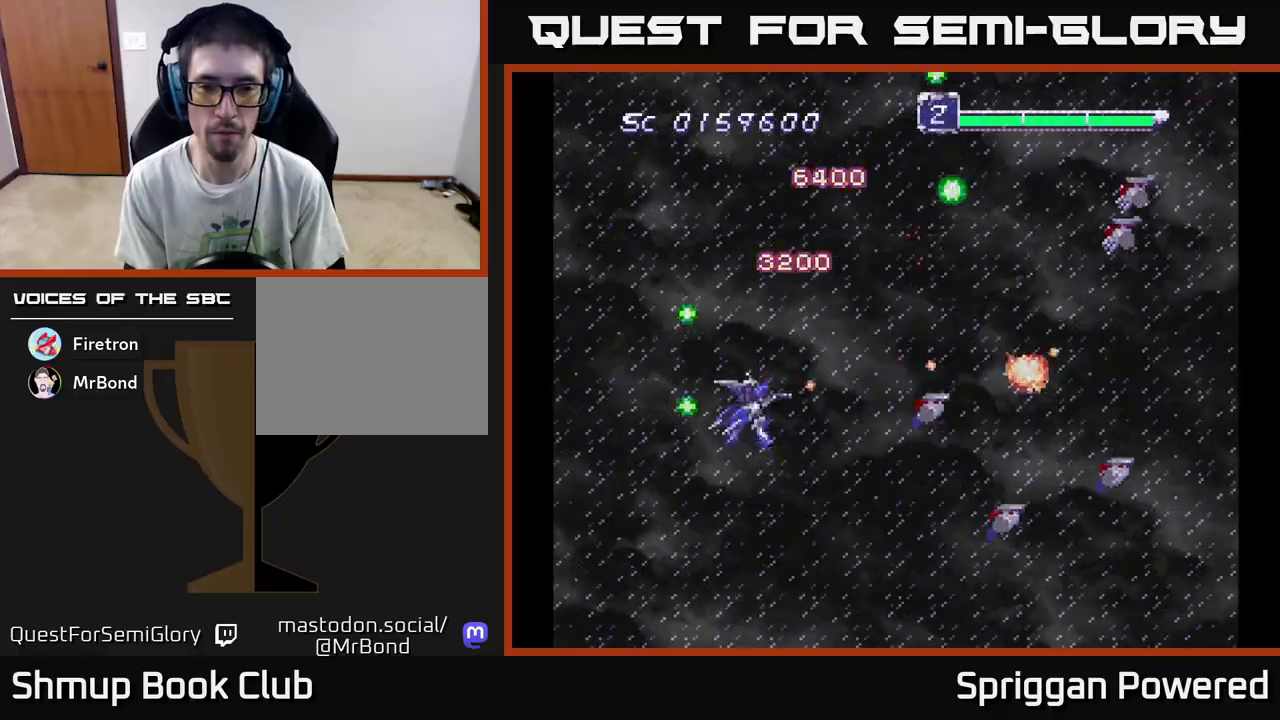
{"buttons": ["A", "DPAD_UP"], "events": [[33, "A", "up"], [100, "A", "down"], [217, "A", "up"], [233, "DPAD_RIGHT", "down"], [267, "DPAD_DOWN", "up"], [283, "A", "down"], [300, "DPAD_RIGHT", "up"], [300, "DPAD_UP", "down"], [367, "A", "up"], [450, "A", "down"]]}
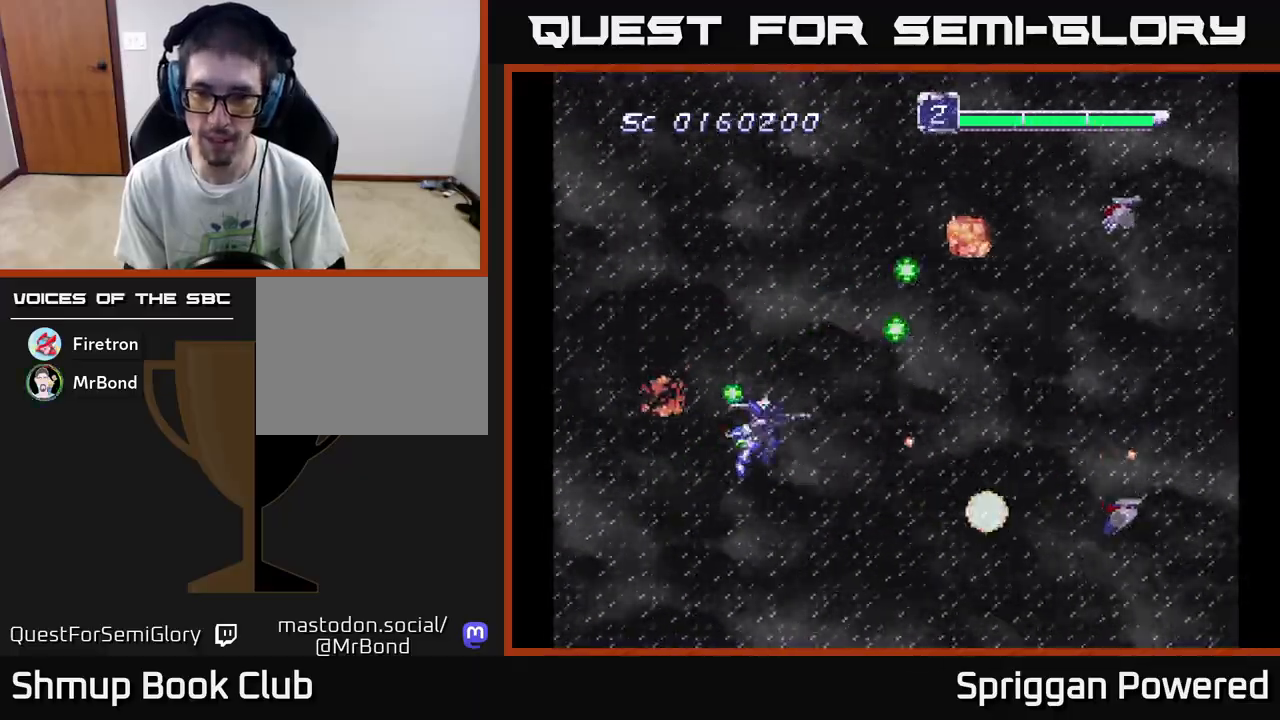
{"buttons": ["A"], "events": [[50, "A", "up"], [117, "A", "down"], [217, "A", "up"], [233, "DPAD_LEFT", "down"], [283, "A", "down"], [283, "DPAD_LEFT", "up"], [400, "A", "up"], [417, "DPAD_LEFT", "down"], [450, "A", "down"], [450, "DPAD_LEFT", "up"], [500, "DPAD_UP", "up"]]}
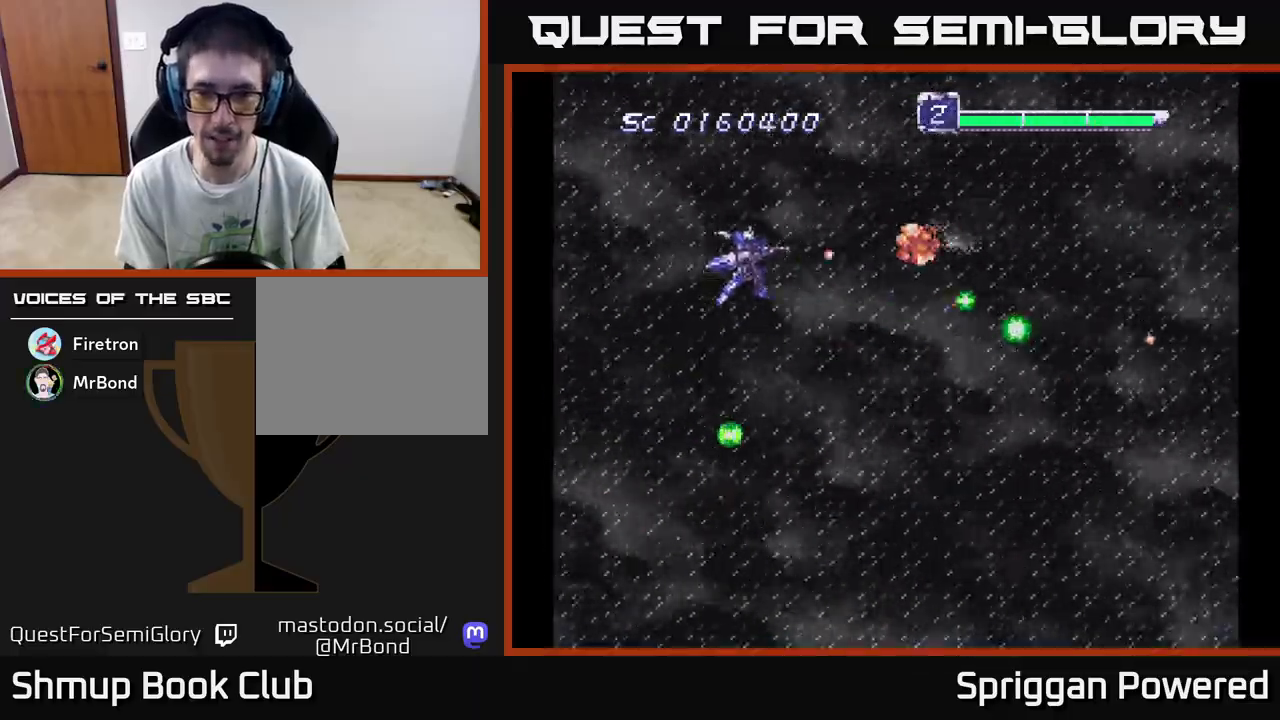
{"buttons": ["A", "DPAD_RIGHT"]}
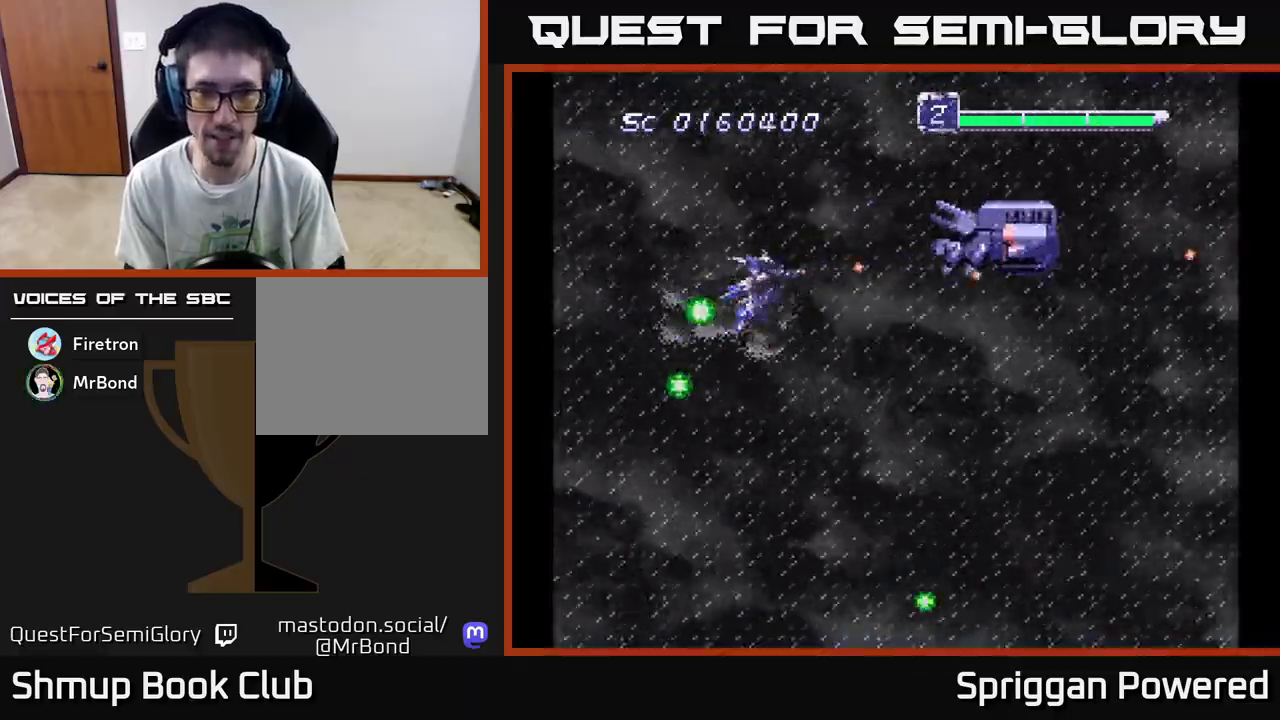
{"buttons": ["A", "DPAD_LEFT"], "events": [[33, "DPAD_RIGHT", "up"], [50, "A", "up"], [100, "A", "down"], [167, "DPAD_RIGHT", "down"], [200, "A", "up"], [283, "A", "down"], [367, "A", "up"], [417, "DPAD_DOWN", "down"], [433, "A", "down"], [467, "DPAD_RIGHT", "up"], [483, "DPAD_DOWN", "up"], [483, "DPAD_LEFT", "down"]]}
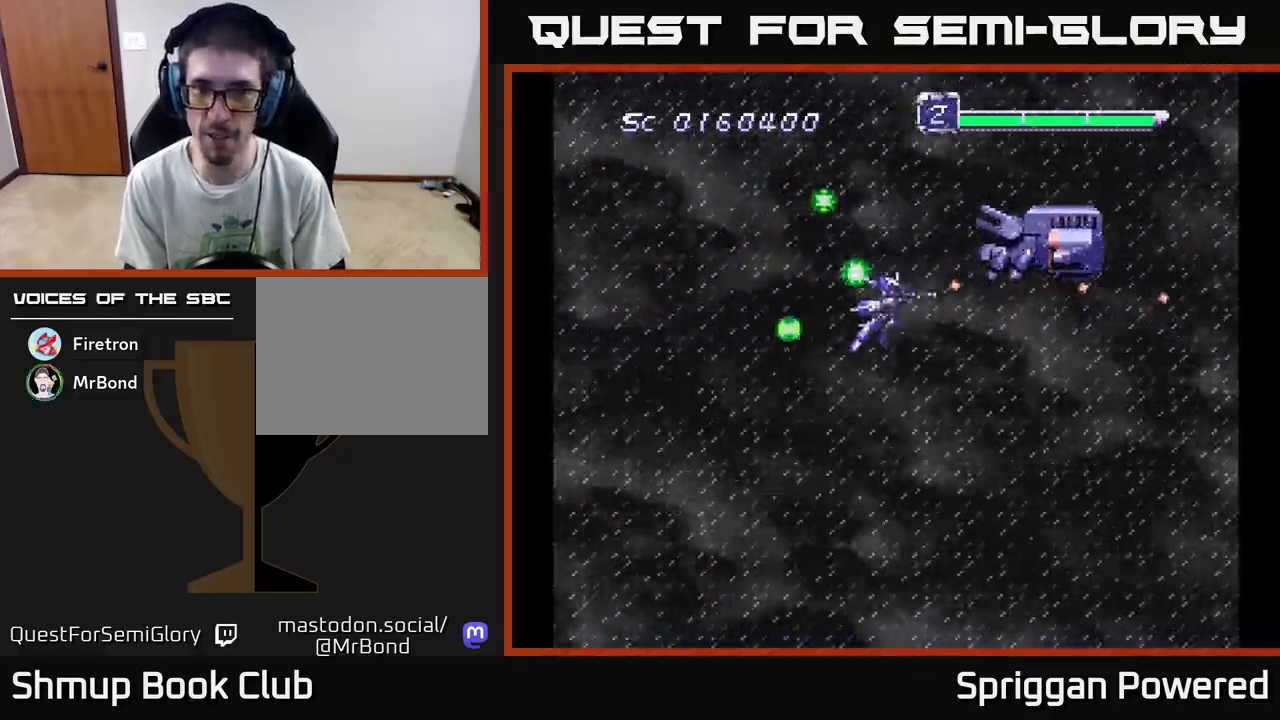
{"buttons": ["A", "DPAD_DOWN", "DPAD_LEFT"], "events": [[33, "A", "up"], [117, "A", "down"], [167, "DPAD_LEFT", "up"], [183, "DPAD_RIGHT", "down"], [200, "DPAD_DOWN", "down"], [217, "A", "up"], [233, "DPAD_RIGHT", "up"], [267, "A", "down"], [333, "DPAD_LEFT", "down"], [383, "A", "up"], [450, "A", "down"], [450, "DPAD_DOWN", "up"], [483, "DPAD_DOWN", "down"]]}
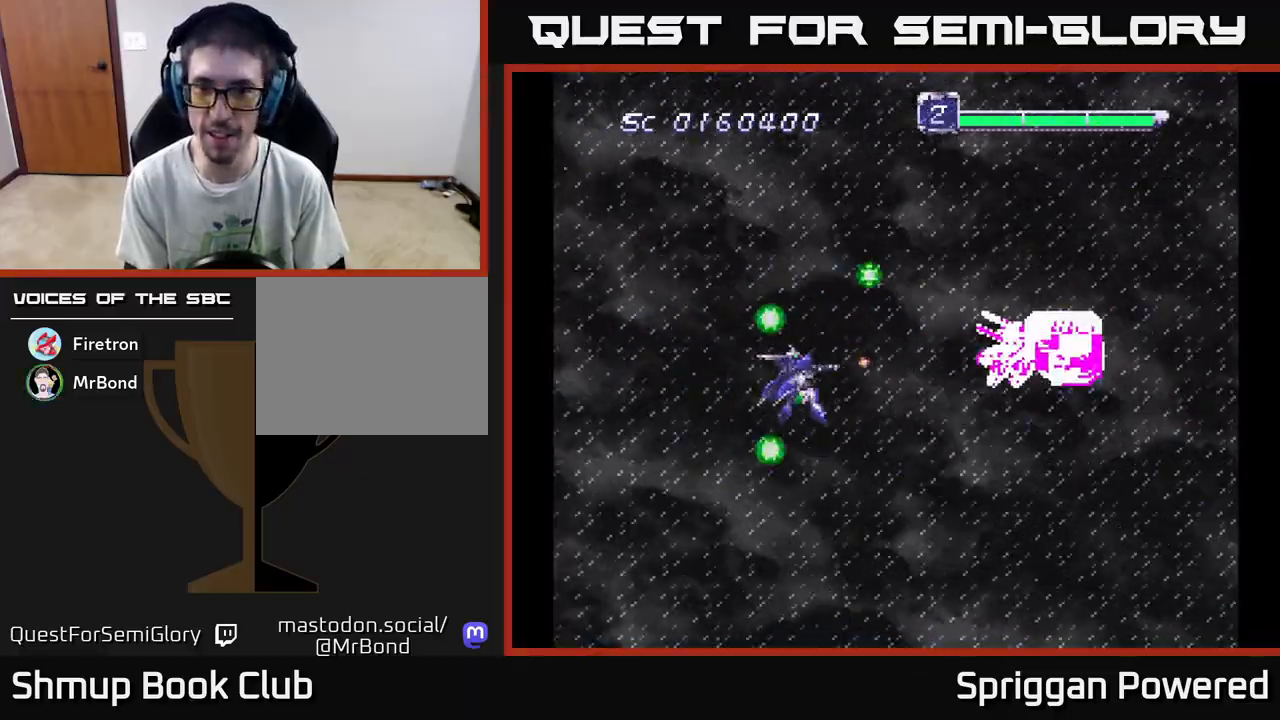
{"buttons": ["A", "DPAD_UP"], "events": [[50, "A", "up"], [67, "DPAD_LEFT", "up"], [117, "A", "down"], [200, "A", "up"], [217, "DPAD_LEFT", "down"], [233, "DPAD_DOWN", "up"], [283, "A", "down"], [300, "DPAD_UP", "down"], [367, "A", "up"], [417, "DPAD_LEFT", "up"], [433, "A", "down"]]}